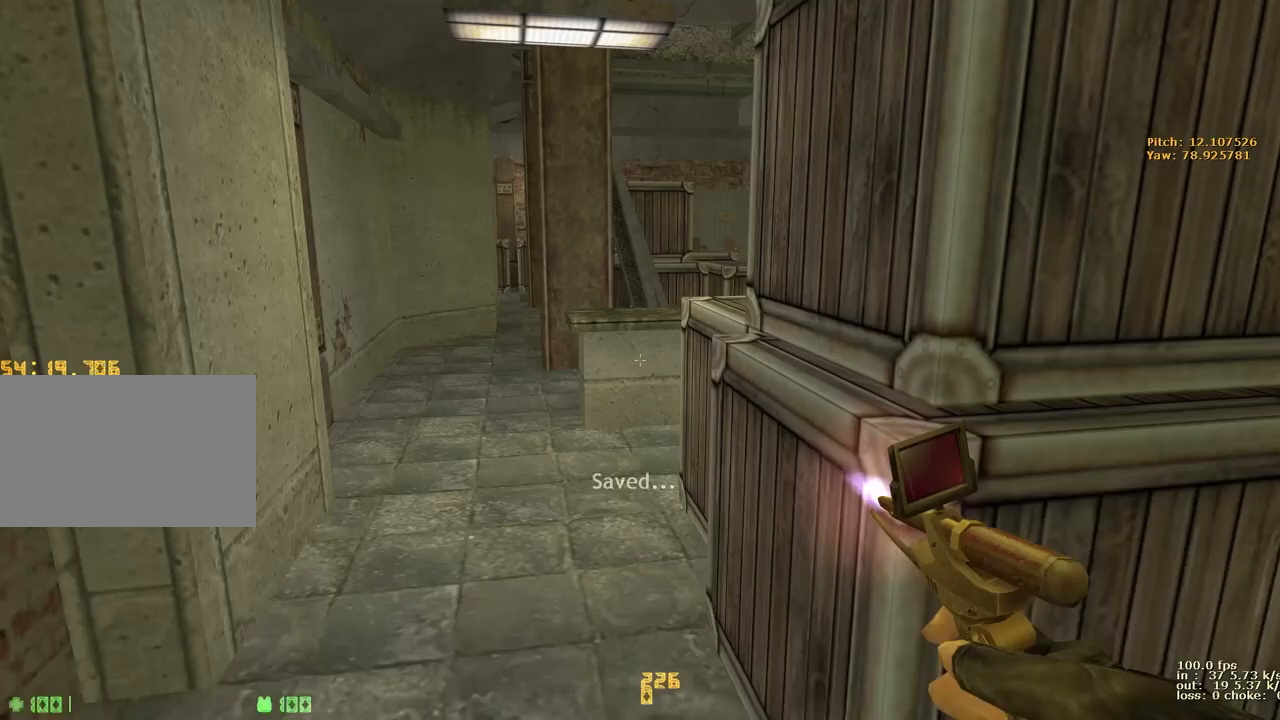
Gameplay with keyboard and mouse; each line is a JSON object with the keys held at the frame after it. "events" lists presses ("down") and releases ("up") of "1", "2", "3", "4", "5", "a", "alt", "b", "c", "caps_lock", "ctrl", "d", "e", "f", "g", "q", "r", "s", "shift", "space", "t", "tab", "v", "w", "x" and "z" between this image and that frame as [ms after this image, input, new state], when the widget could be followed in between. No other keys are recorded. Mouse buttons are not recorded. Not read: mouse_move.
{"keys": [], "events": [[117, "b", "down"], [300, "b", "up"]]}
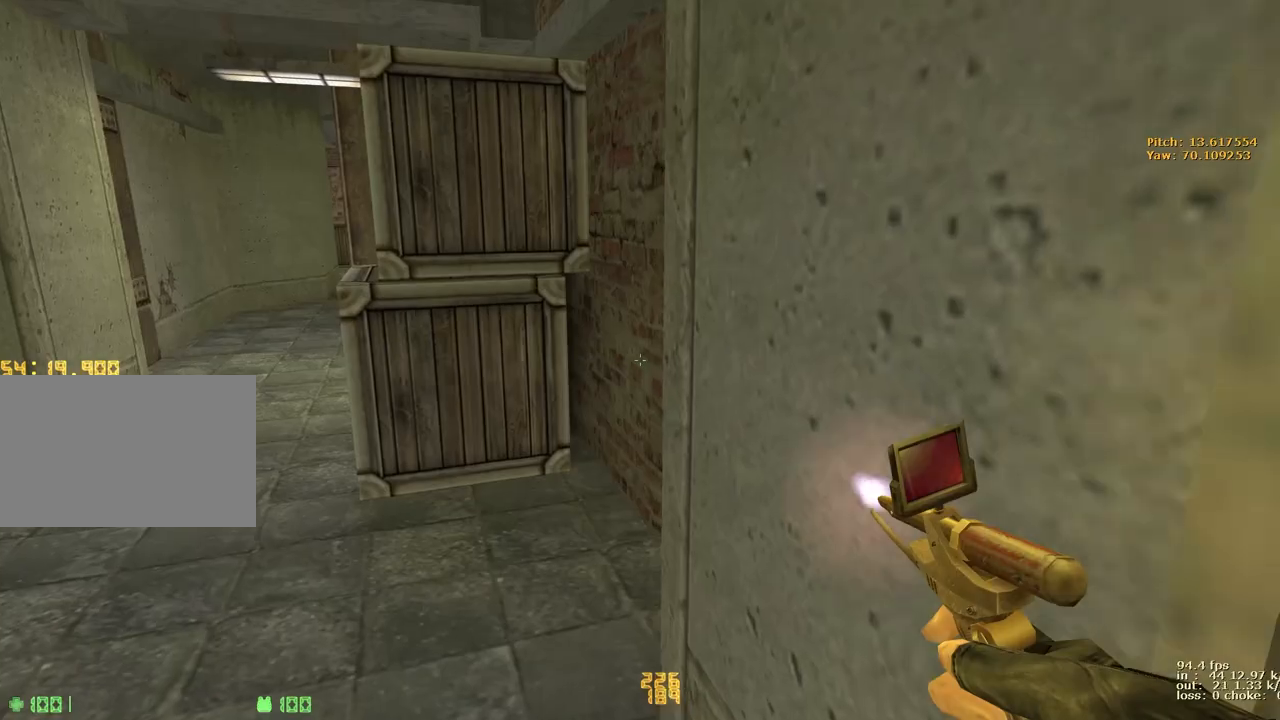
{"keys": [], "events": [[83, "b", "down"], [217, "b", "up"]]}
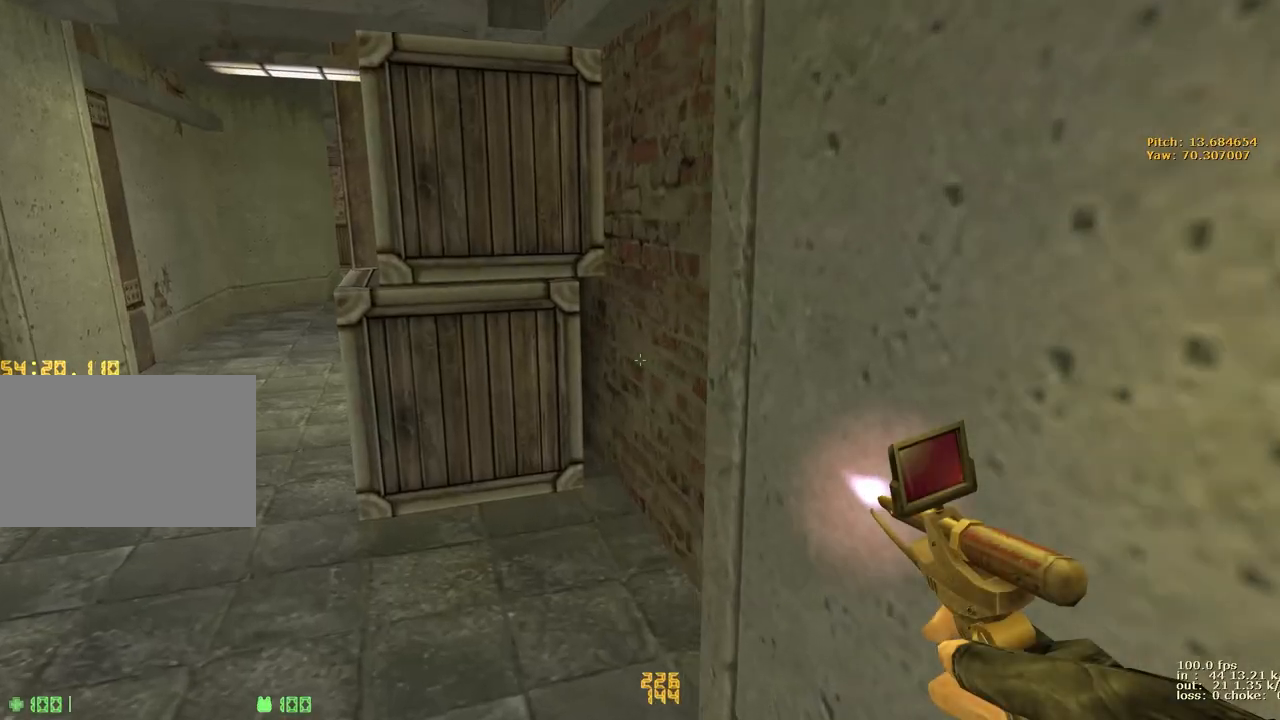
{"keys": ["a", "w"], "events": [[100, "w", "down"], [200, "a", "down"]]}
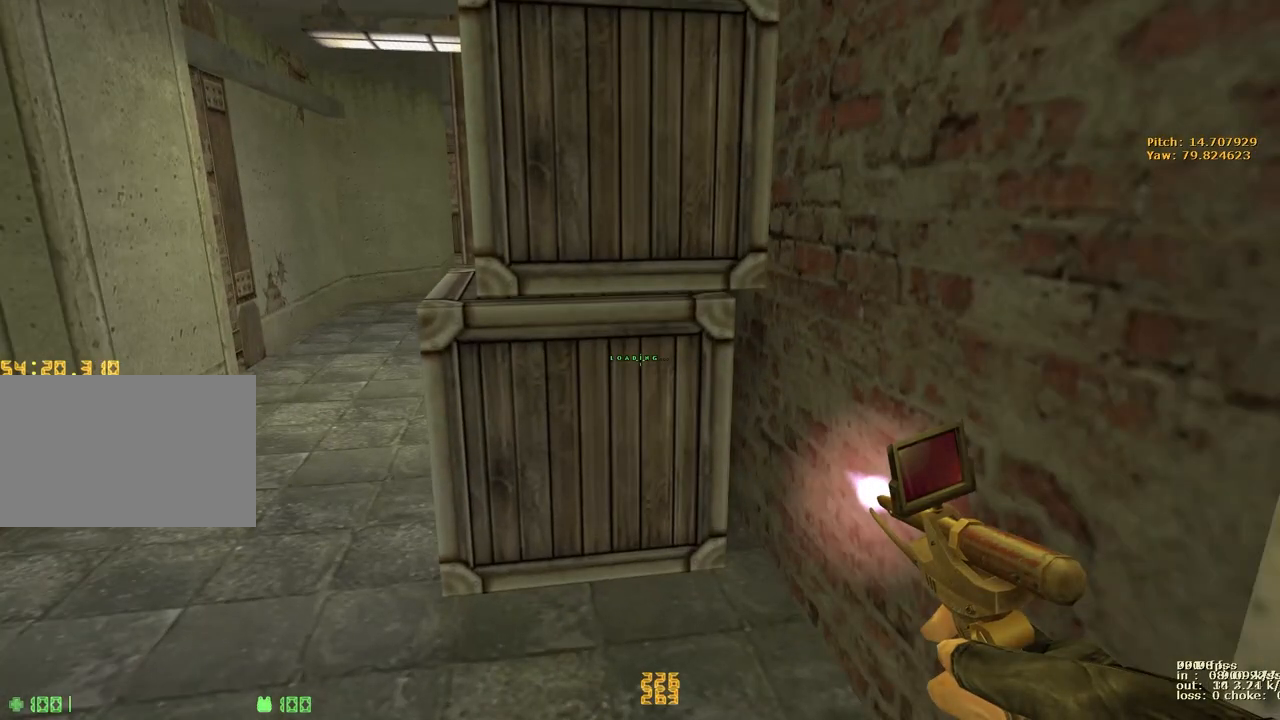
{"keys": ["d", "w"], "events": [[400, "a", "up"], [400, "d", "down"]]}
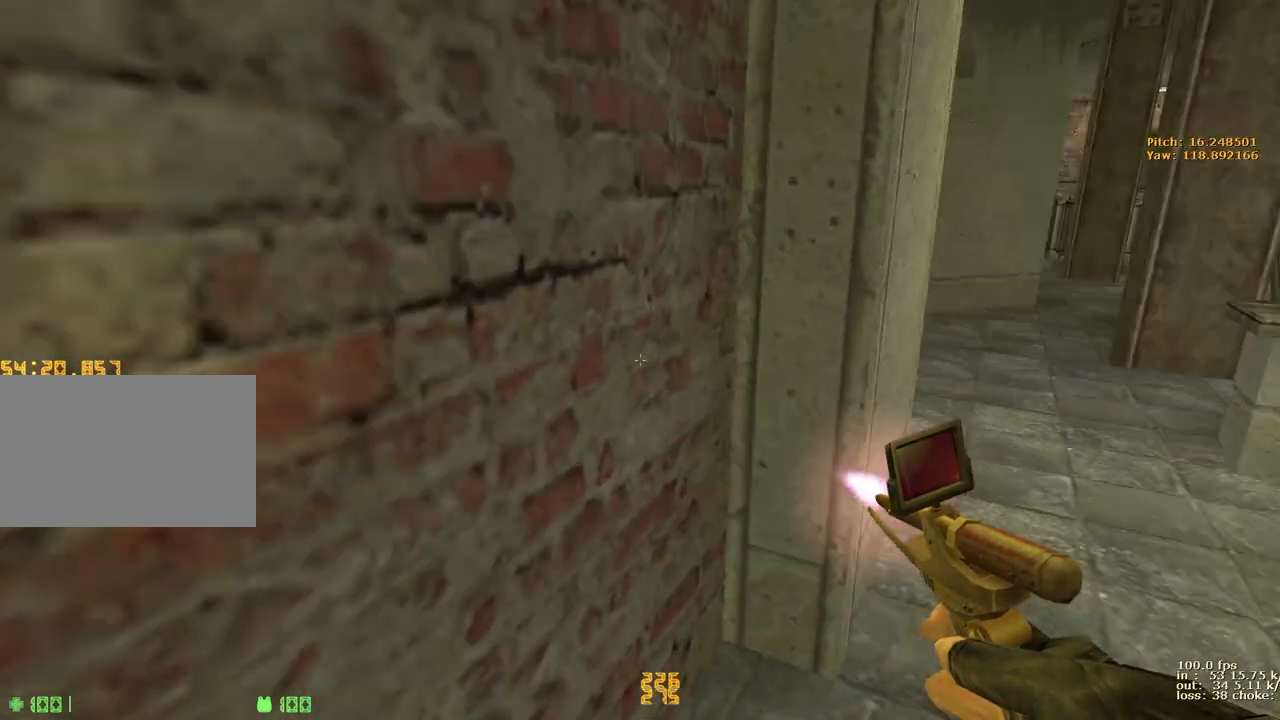
{"keys": ["d", "w"], "events": [[217, "a", "down"], [267, "d", "up"], [467, "a", "up"], [467, "d", "down"]]}
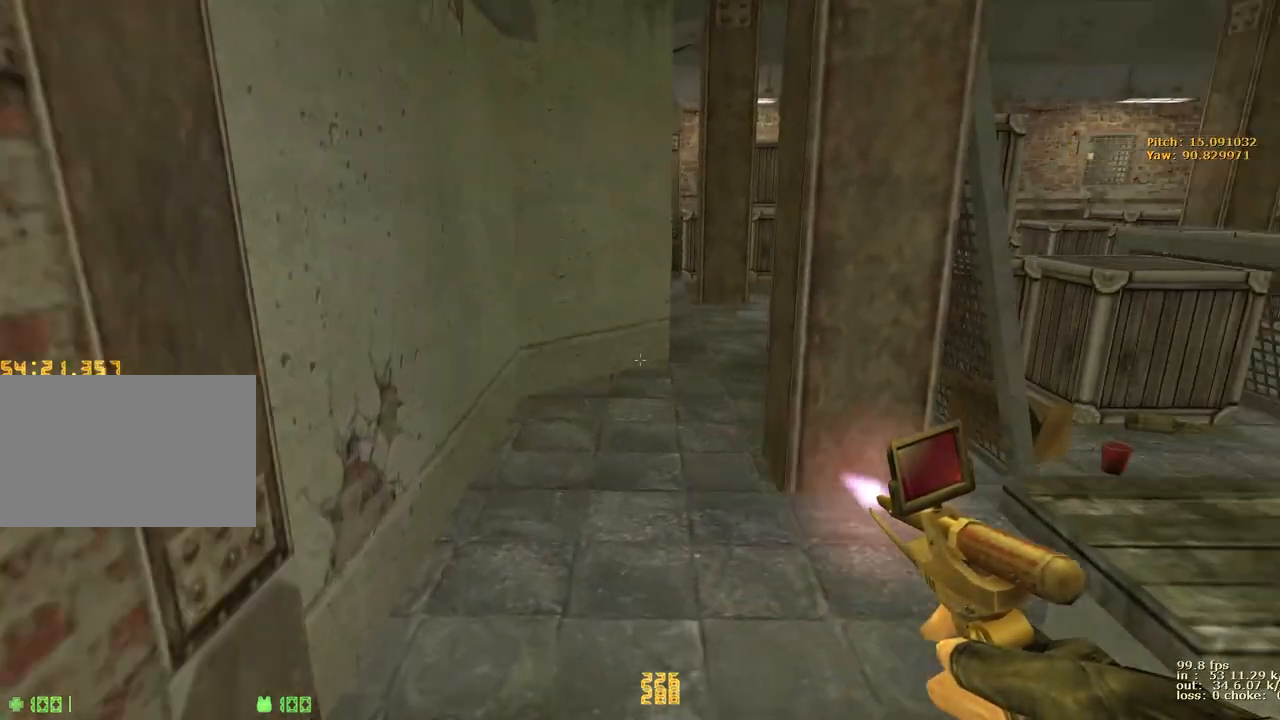
{"keys": ["b"], "events": [[50, "a", "down"], [50, "d", "up"], [200, "a", "up"], [200, "d", "down"], [300, "a", "down"], [300, "d", "up"], [433, "a", "up"], [467, "b", "down"], [467, "w", "up"]]}
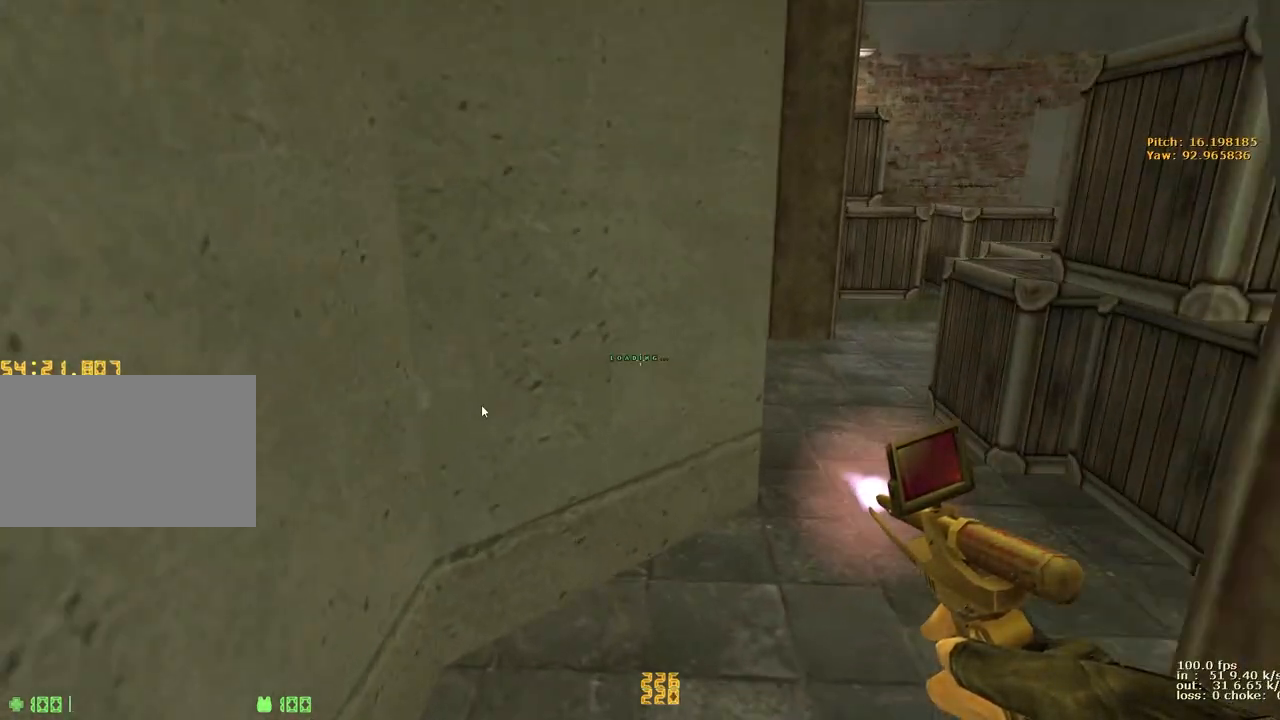
{"keys": ["w"], "events": [[117, "b", "up"], [450, "w", "down"]]}
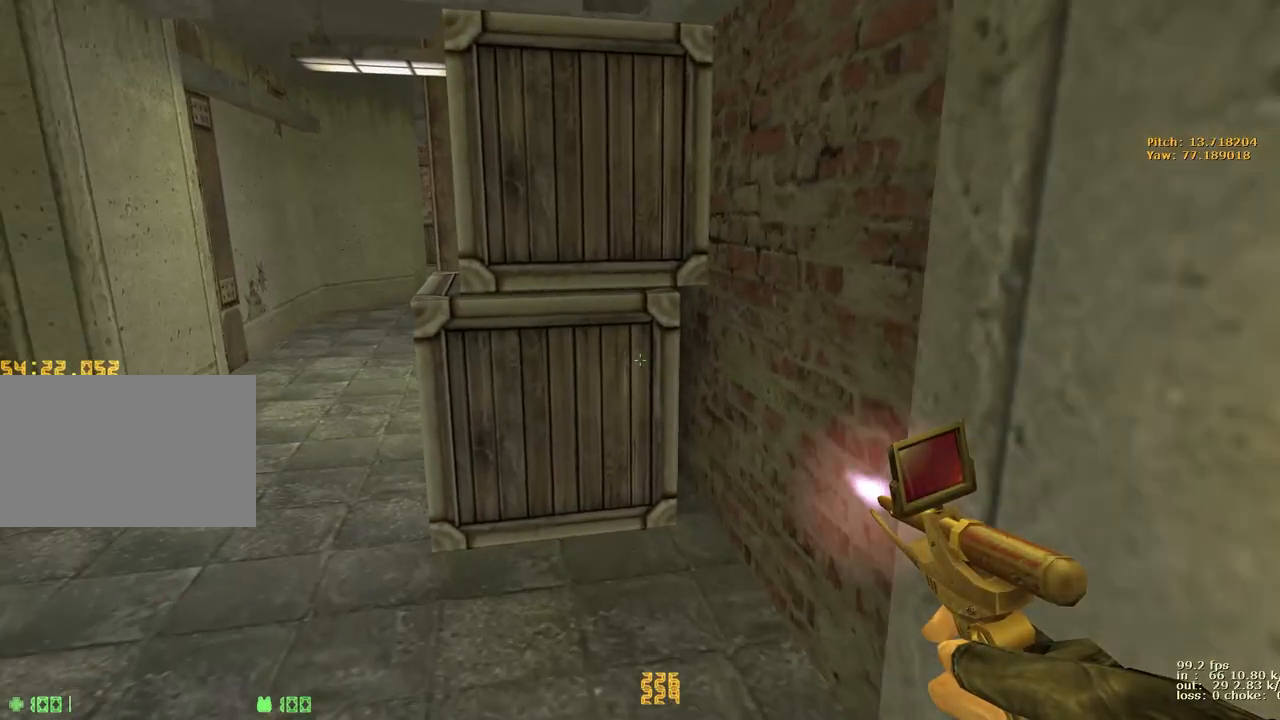
{"keys": ["a", "w"], "events": [[33, "a", "down"]]}
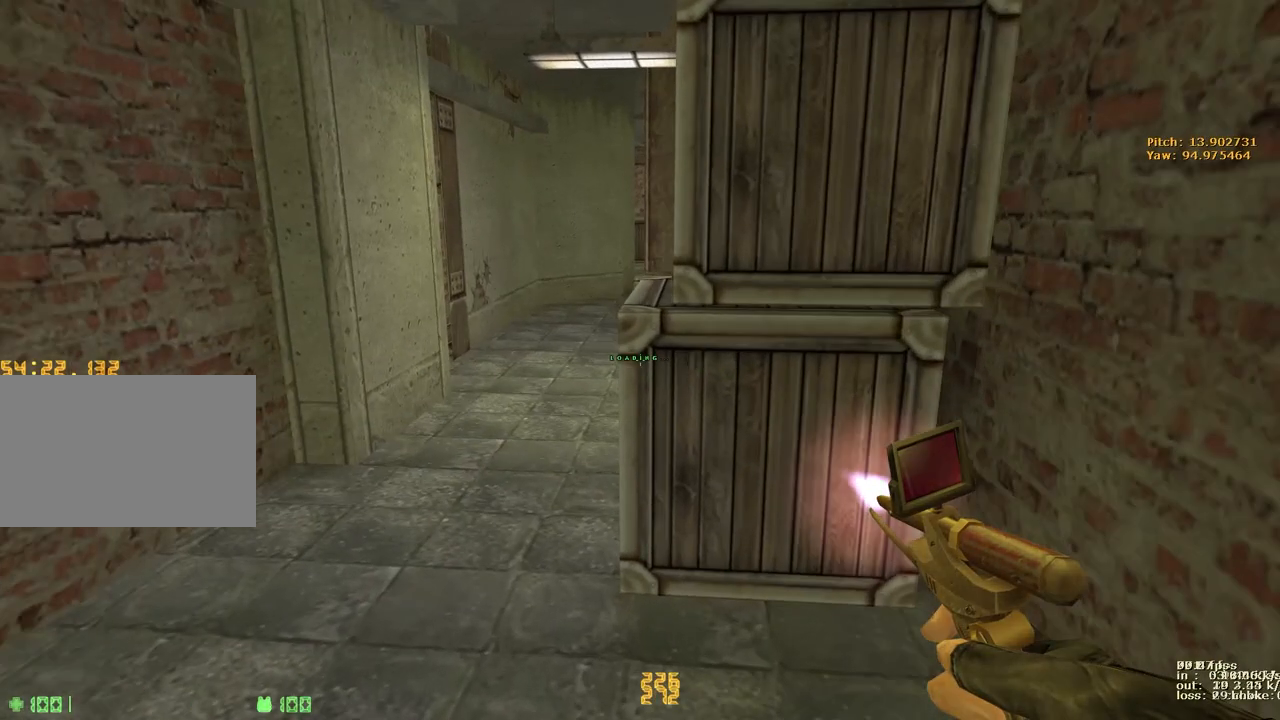
{"keys": ["w"], "events": [[283, "a", "up"], [283, "d", "down"], [433, "d", "up"]]}
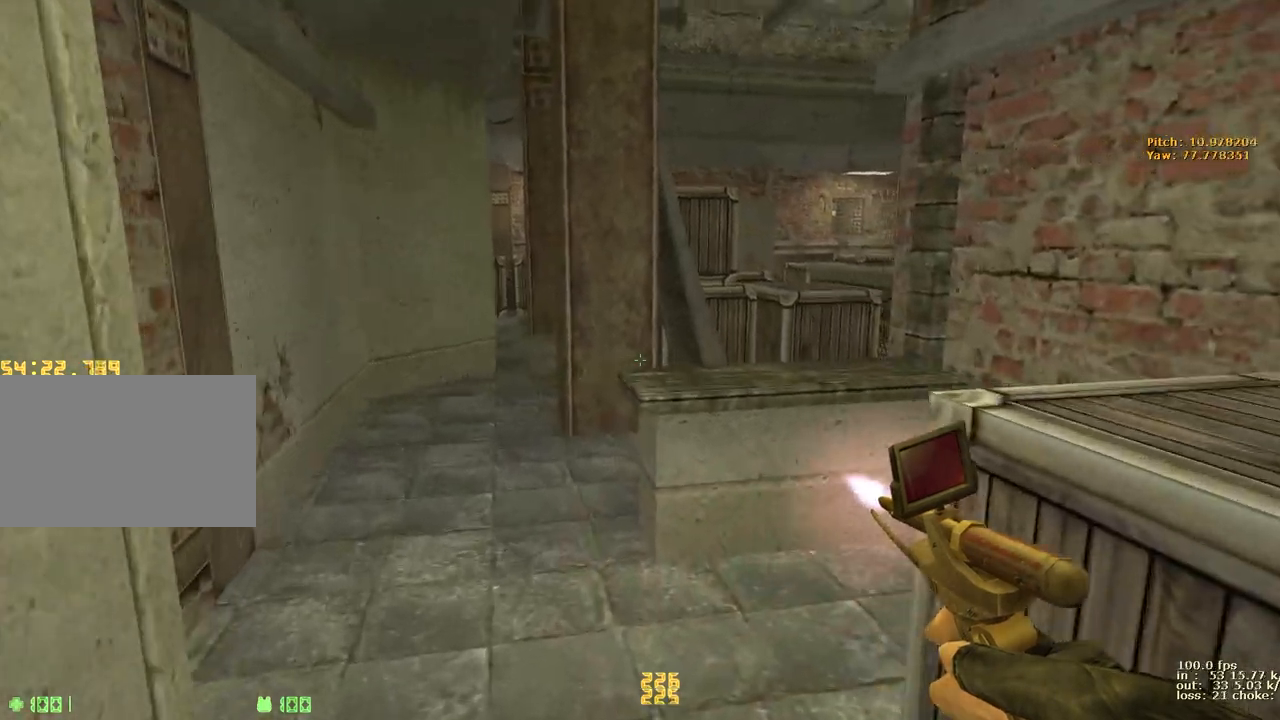
{"keys": ["ctrl", "d"], "events": [[317, "d", "down"], [317, "w", "up"], [400, "ctrl", "down"]]}
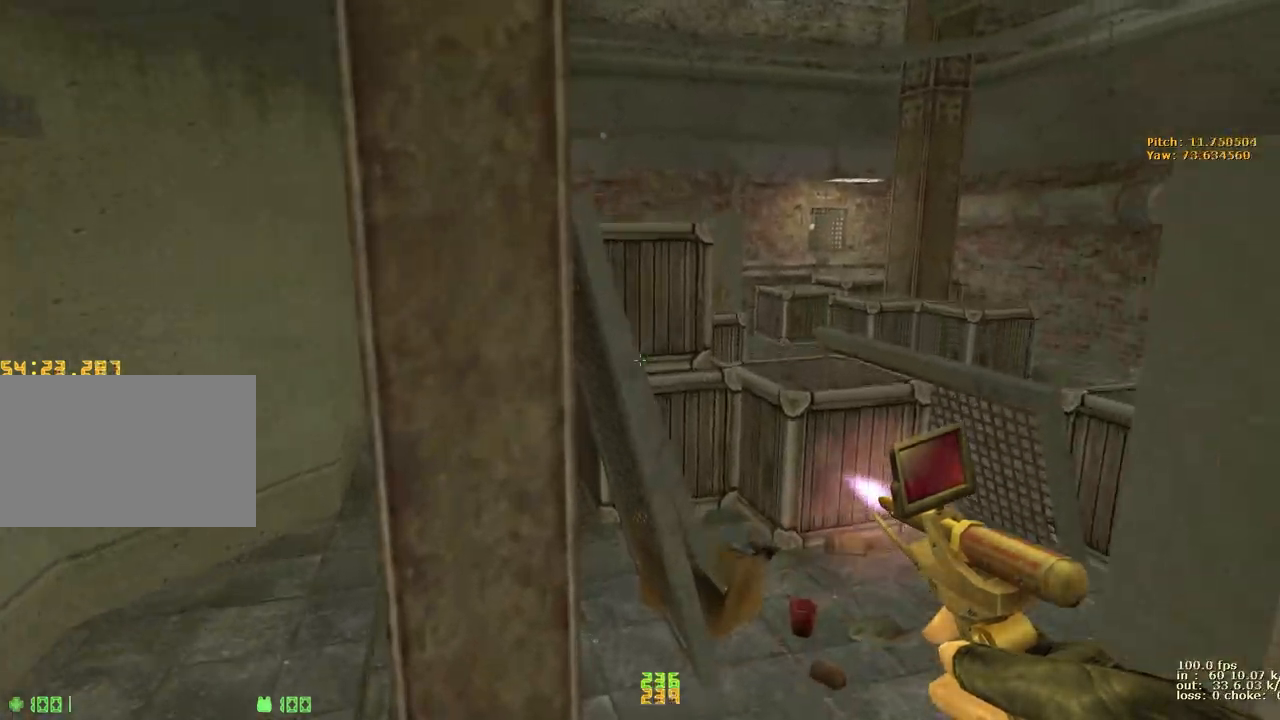
{"keys": ["w"], "events": [[317, "w", "down"], [367, "ctrl", "up"], [367, "d", "up"]]}
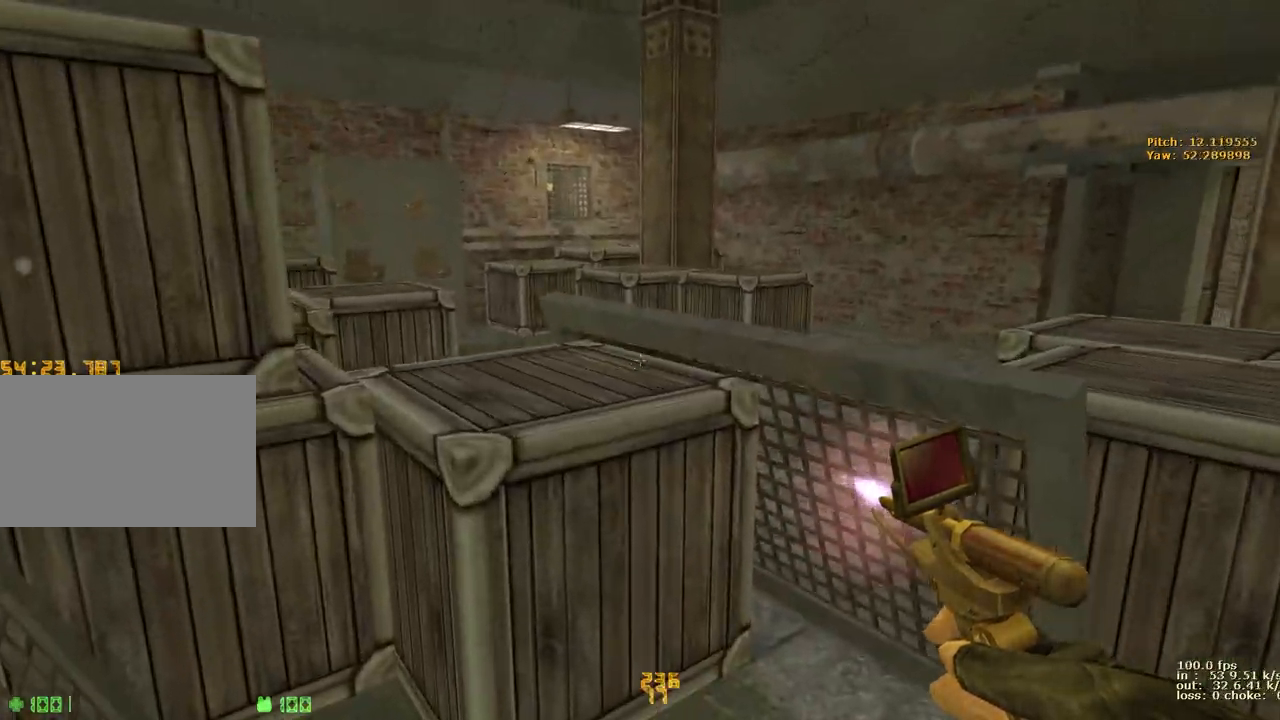
{"keys": ["a", "ctrl"], "events": [[200, "a", "down"], [200, "w", "up"], [250, "ctrl", "down"]]}
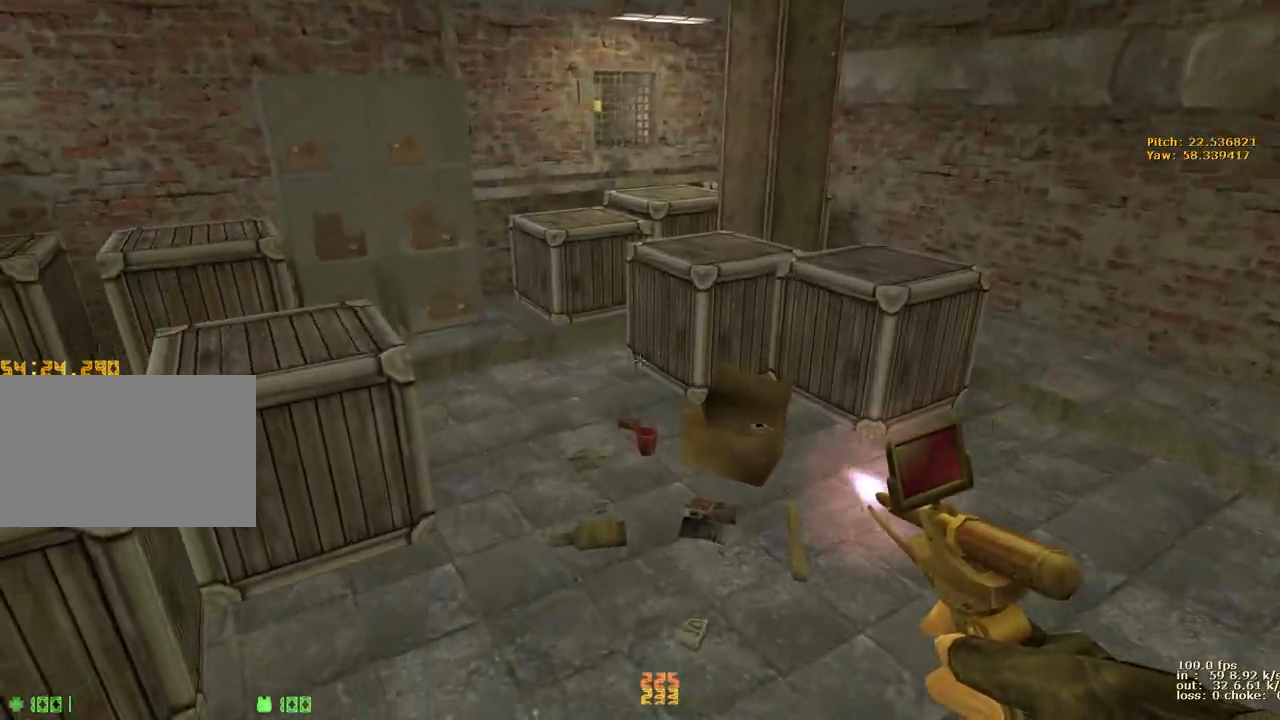
{"keys": ["w"], "events": [[83, "w", "down"], [117, "a", "up"], [167, "ctrl", "up"]]}
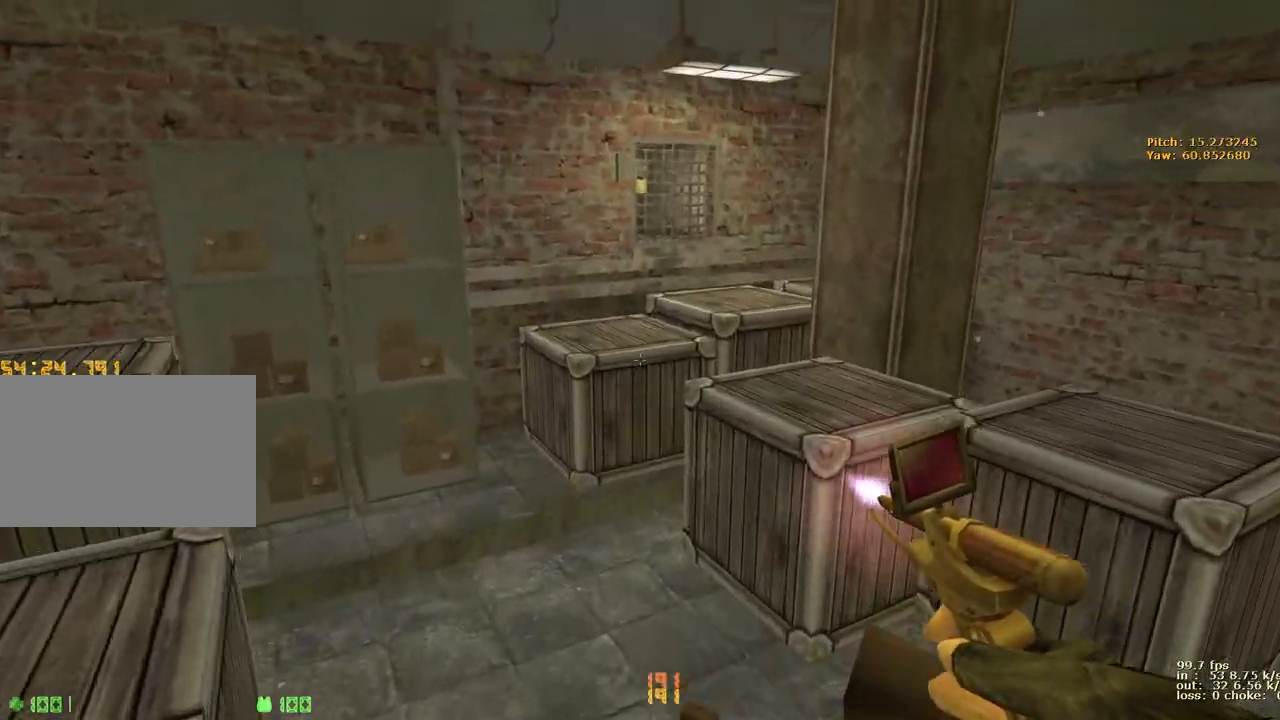
{"keys": ["ctrl", "d"], "events": [[417, "w", "up"], [467, "ctrl", "down"], [467, "d", "down"]]}
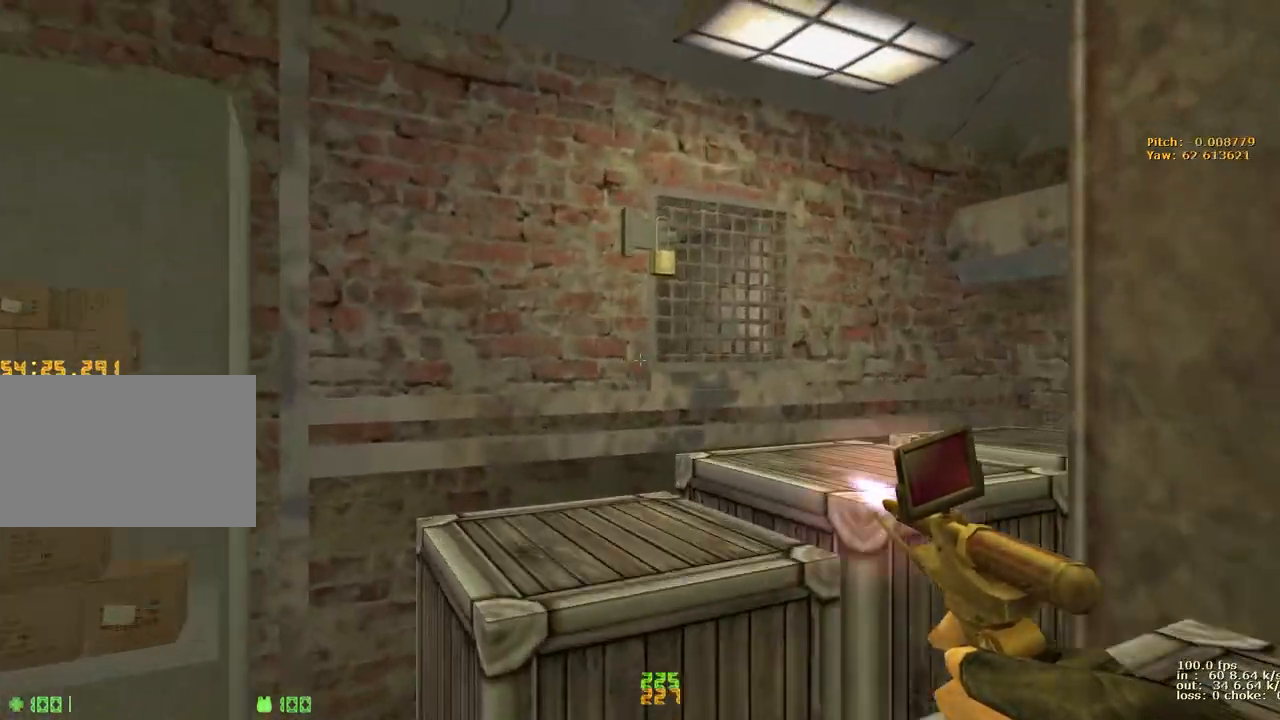
{"keys": ["ctrl", "w"], "events": [[283, "w", "down"], [333, "d", "up"]]}
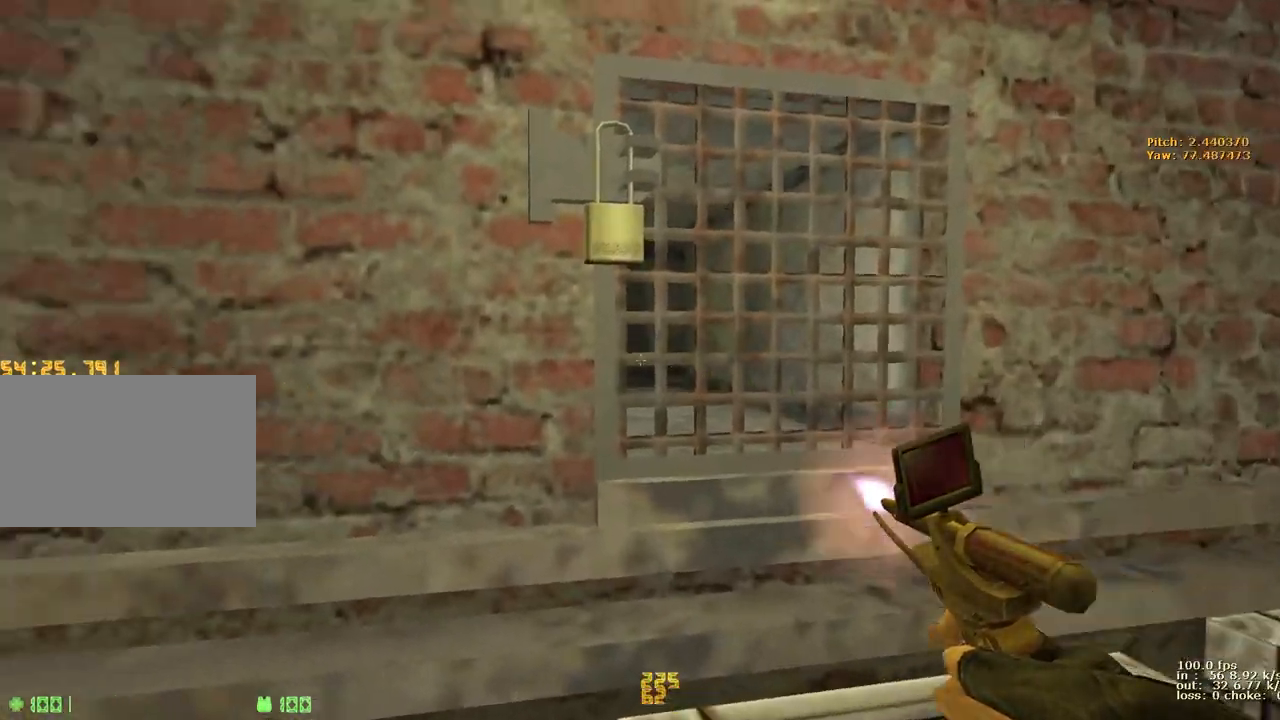
{"keys": [], "events": [[117, "w", "up"], [217, "b", "down"], [250, "ctrl", "up"], [300, "b", "up"]]}
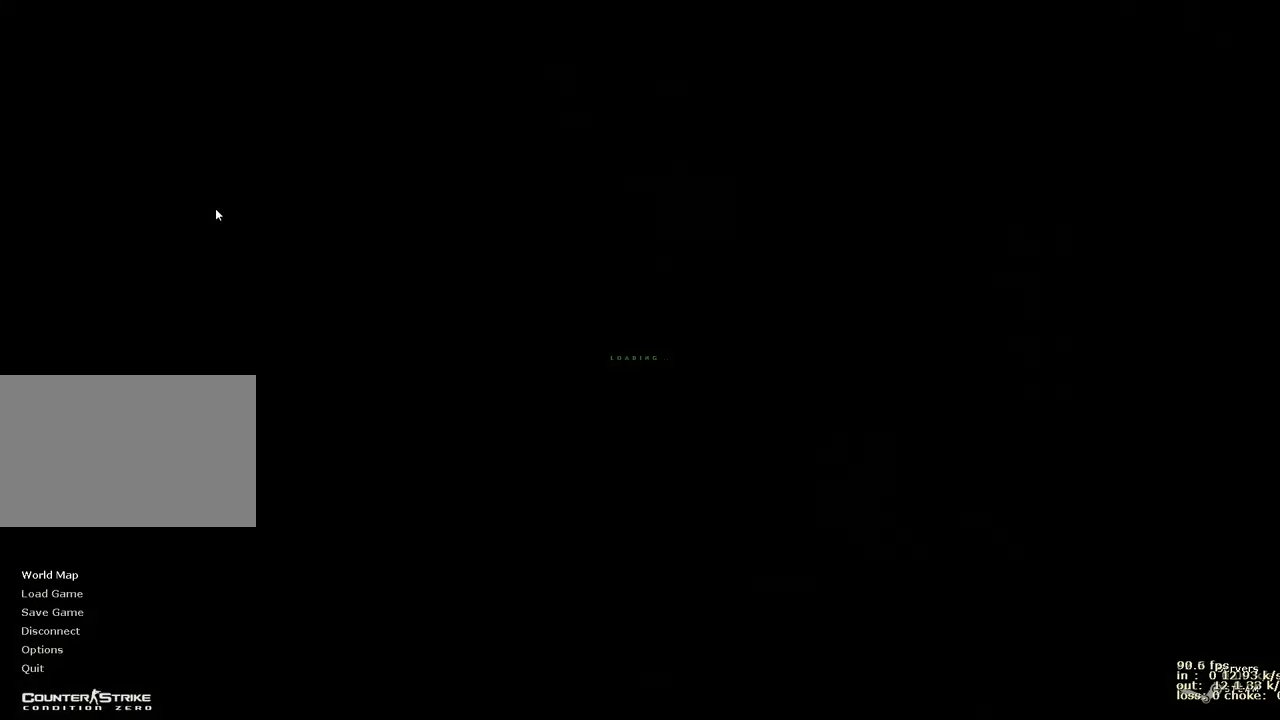
{"keys": ["a", "w"], "events": [[133, "w", "down"], [367, "a", "down"]]}
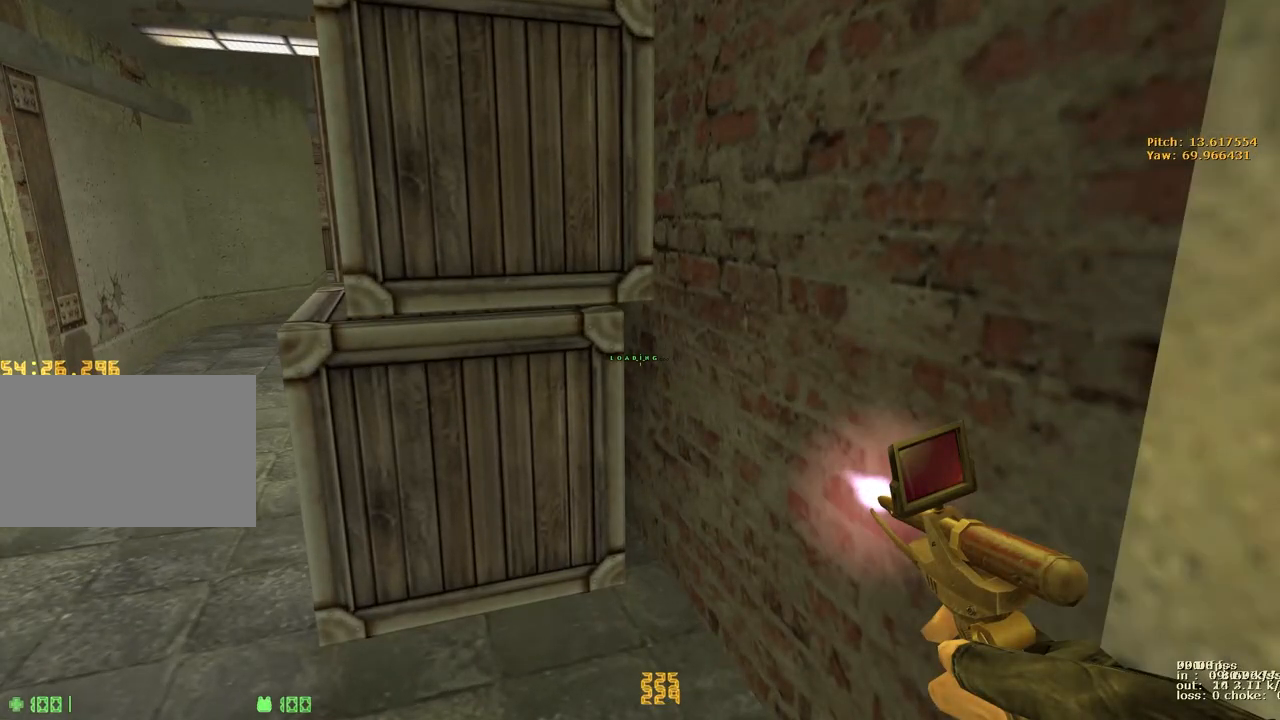
{"keys": ["a", "d", "w"], "events": [[467, "d", "down"]]}
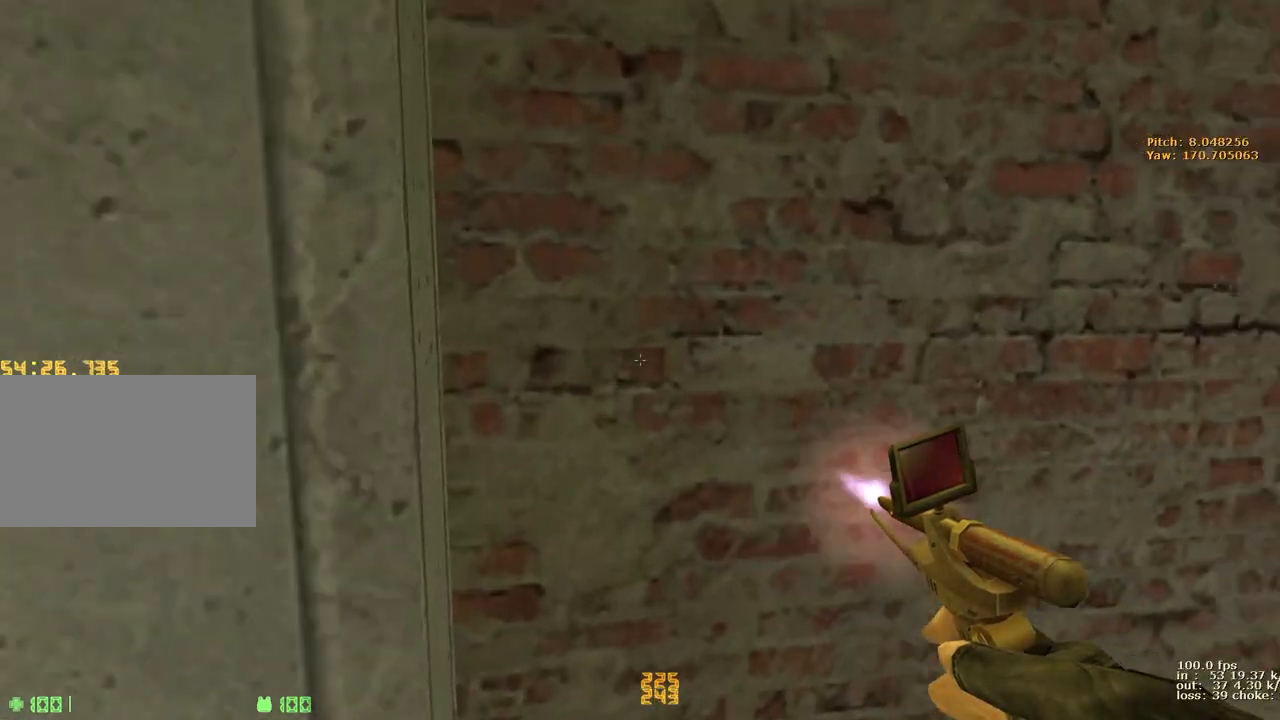
{"keys": ["a", "w"], "events": [[17, "a", "up"], [350, "a", "down"], [400, "d", "up"]]}
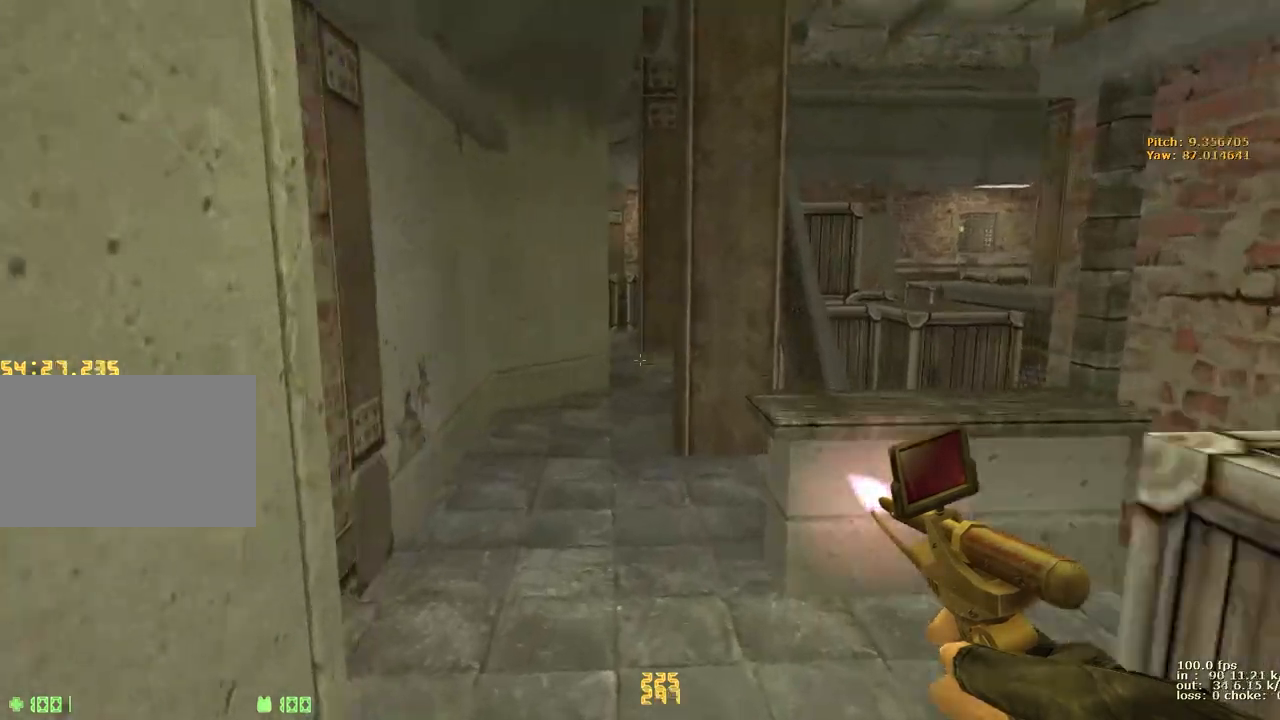
{"keys": ["d", "w"], "events": [[83, "a", "up"], [83, "d", "down"], [183, "a", "down"], [183, "d", "up"], [367, "a", "up"], [367, "d", "down"]]}
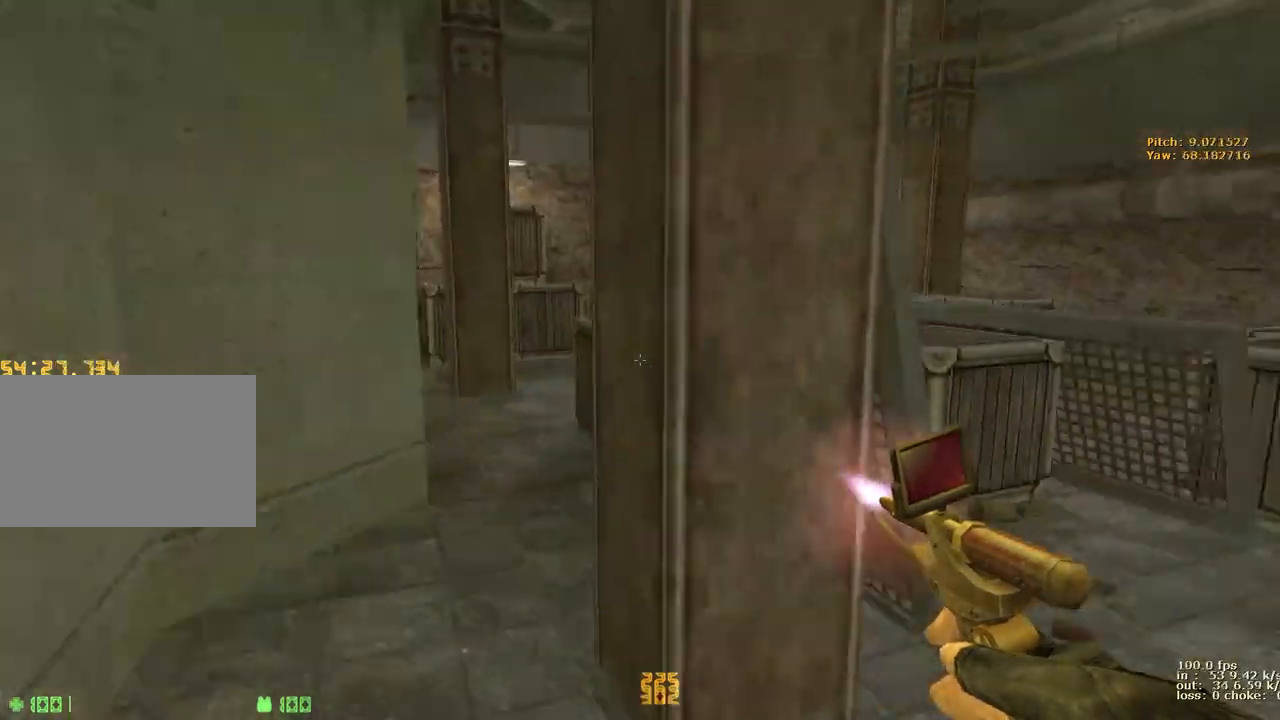
{"keys": ["a", "ctrl"], "events": [[283, "d", "up"], [383, "a", "down"], [433, "w", "up"], [483, "ctrl", "down"]]}
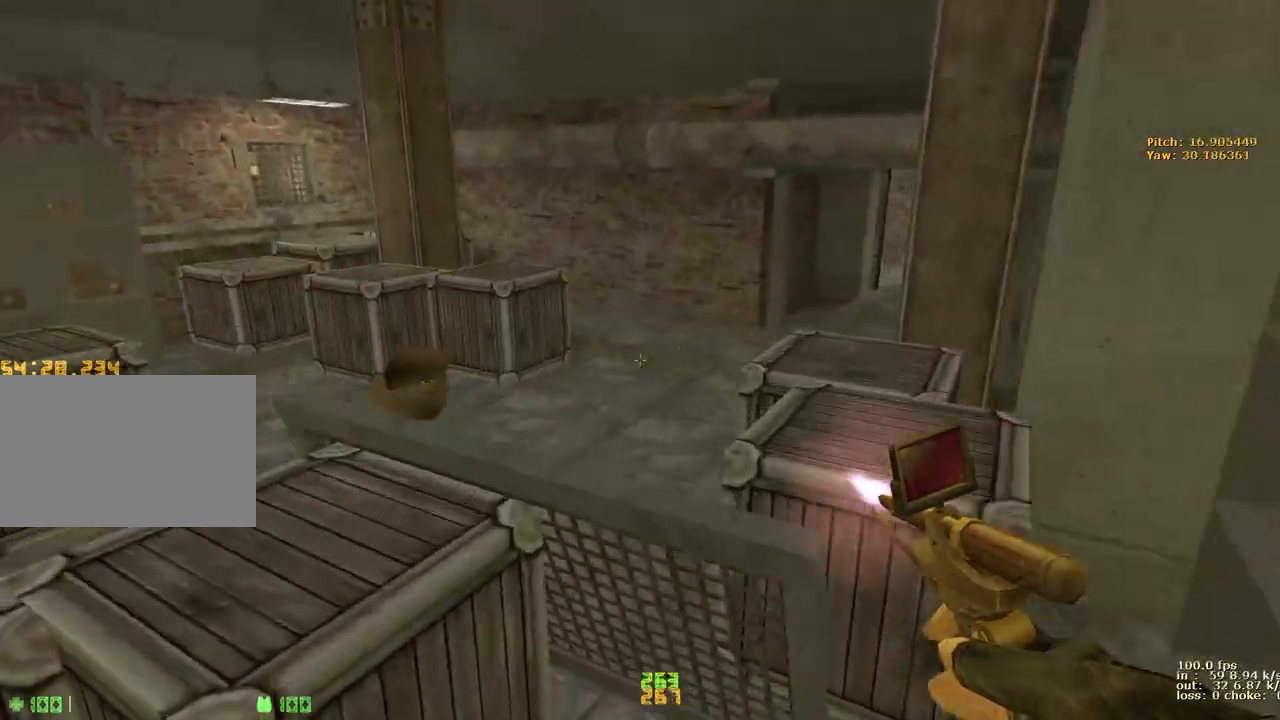
{"keys": ["w"], "events": [[250, "a", "up"], [317, "ctrl", "up"], [317, "w", "down"]]}
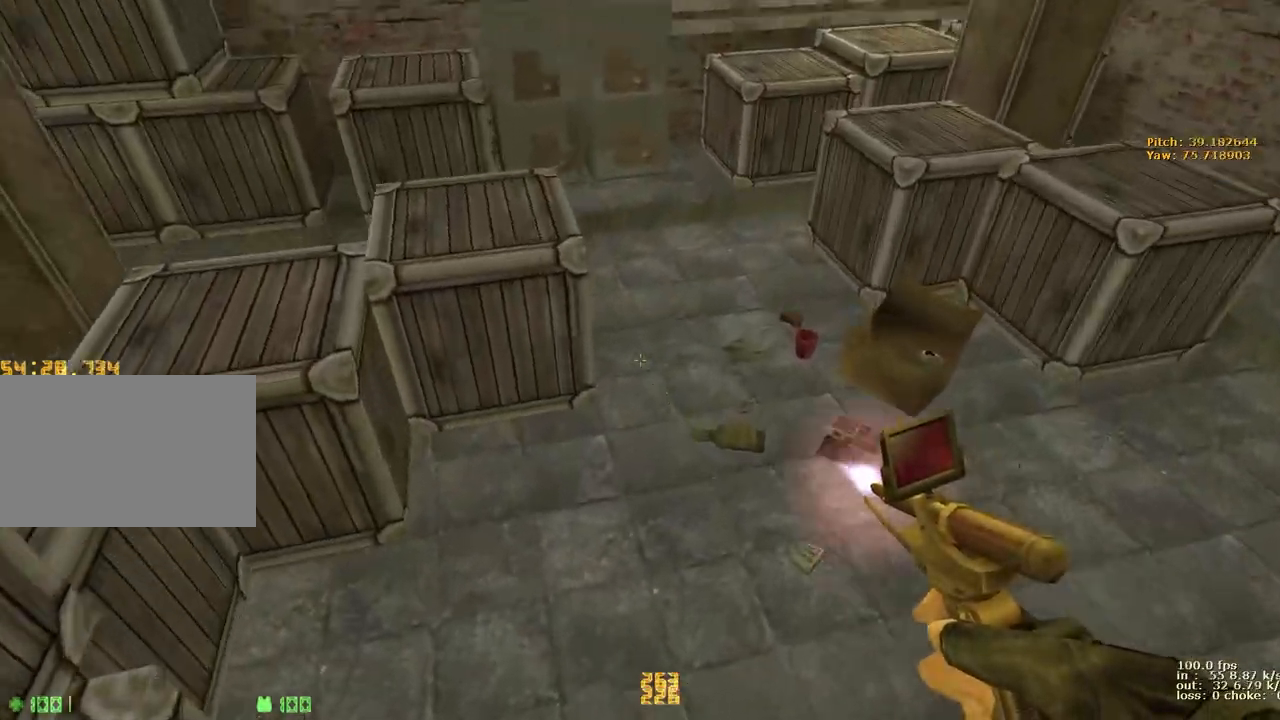
{"keys": ["d"], "events": [[83, "d", "down"], [133, "w", "up"], [267, "a", "down"], [267, "d", "up"], [367, "a", "up"], [367, "d", "down"]]}
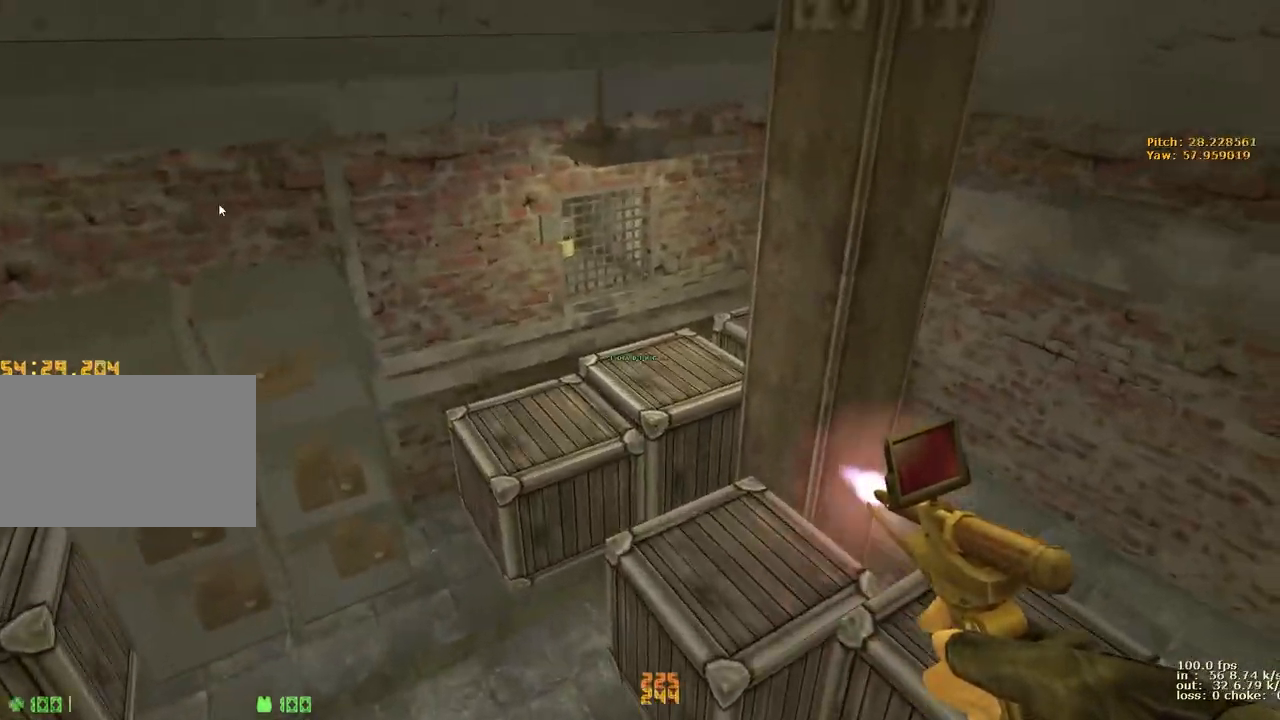
{"keys": ["w"], "events": [[17, "b", "down"], [17, "d", "up"], [150, "b", "up"], [483, "w", "down"]]}